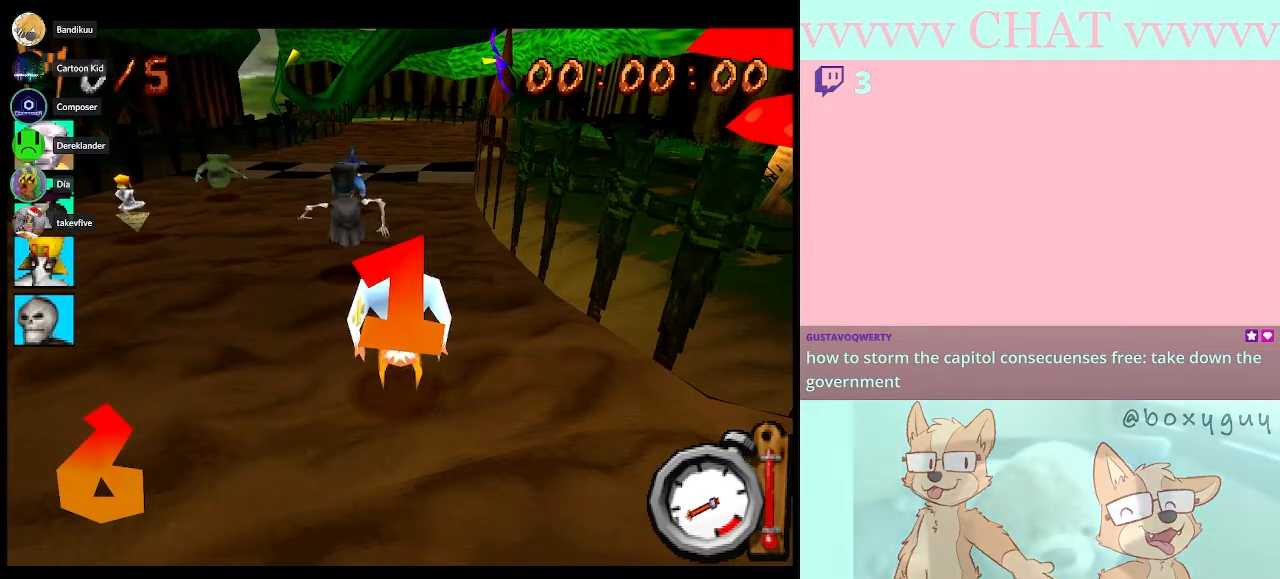
Gameplay with a controller (Nintendo layout); each line is a JSON object with the inputs held at the frame after it. "button_events" lists button changes between this image and that frame as [ms after this image, input, new state], when the widget could be followed in between (sticks are given only as held states). Not read: L3 R2 R3.
{"buttons": ["A"], "left_stick": "center", "right_stick": "center", "button_events": [[200, "A", "down"]]}
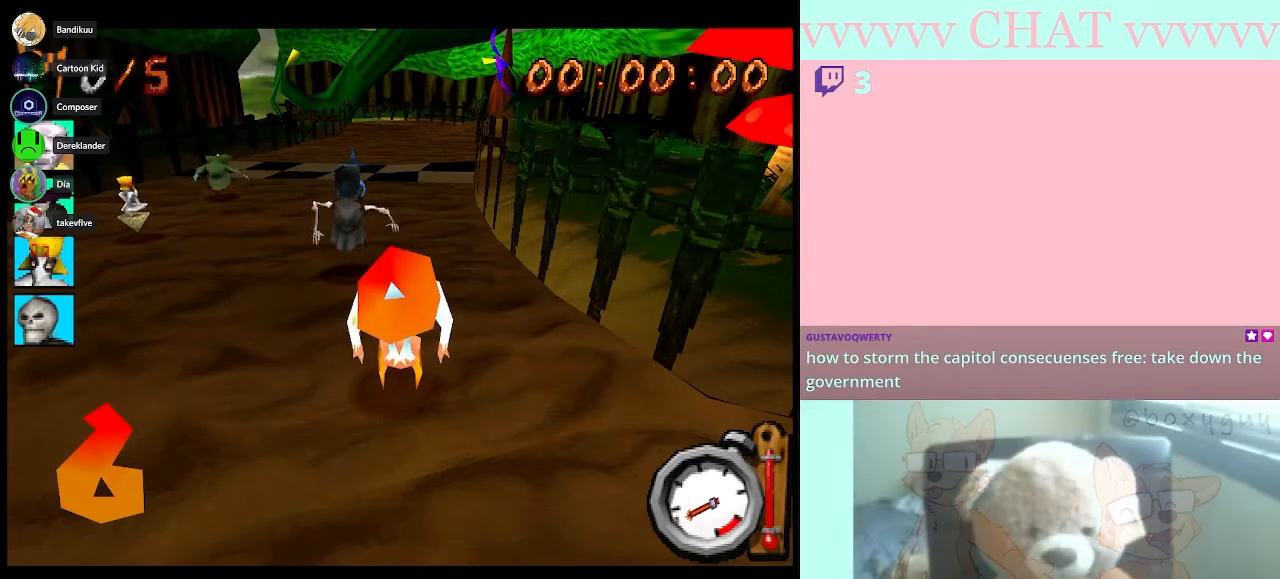
{"buttons": ["A"], "left_stick": "center", "right_stick": "center", "button_events": []}
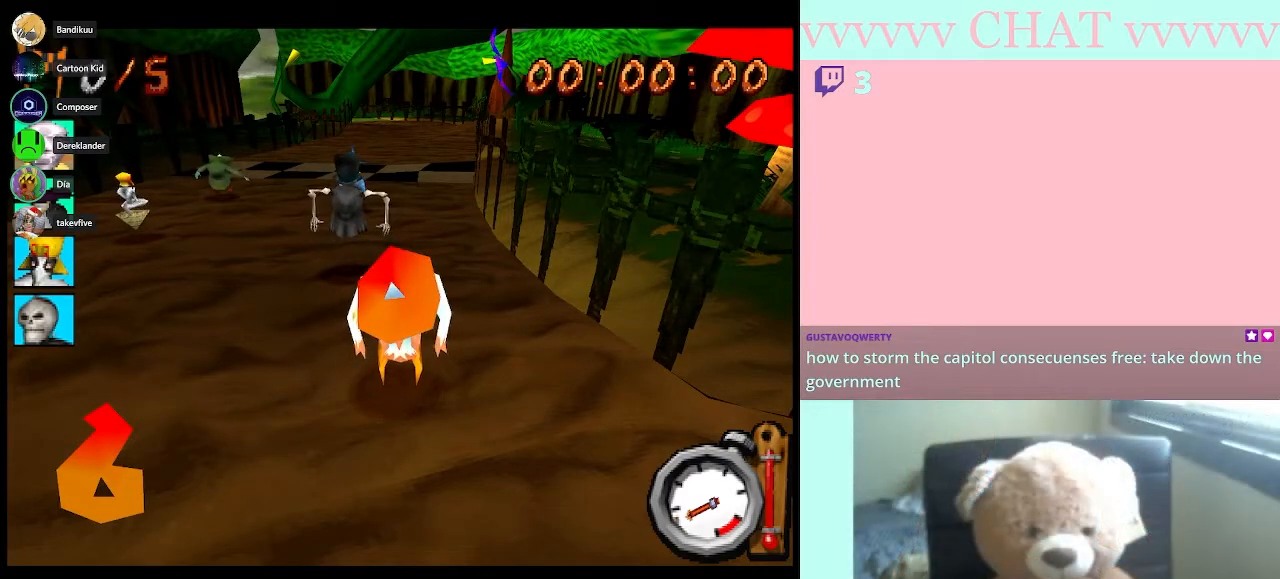
{"buttons": ["B"], "left_stick": "center", "right_stick": "center", "button_events": [[300, "A", "up"], [300, "B", "down"]]}
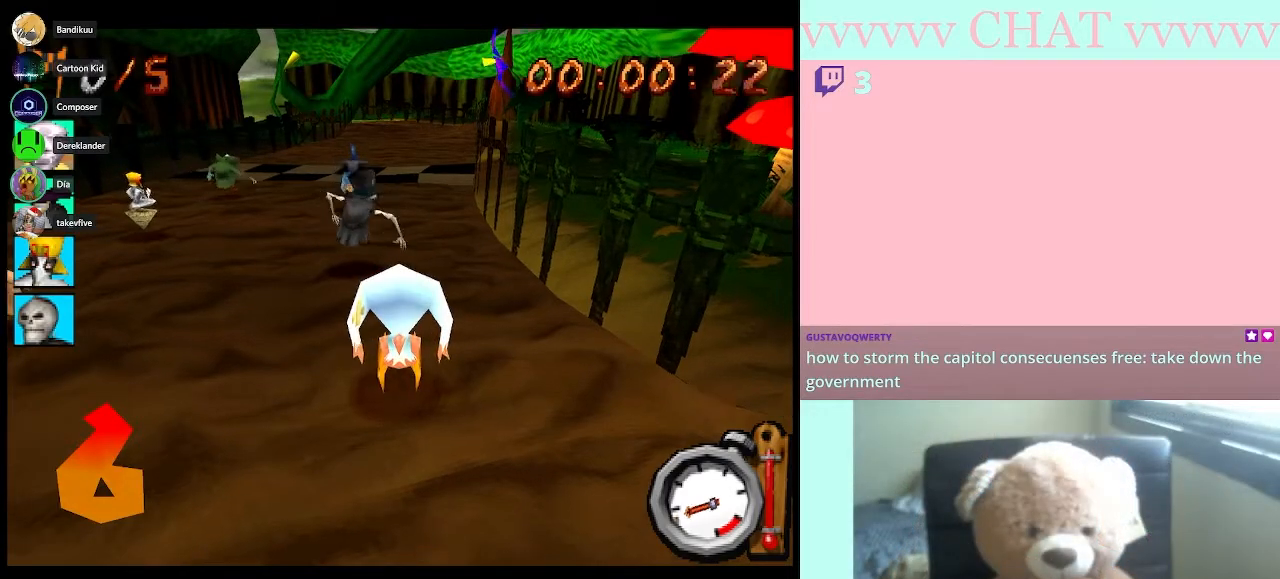
{"buttons": ["B", "R1"], "left_stick": "center", "right_stick": "center", "button_events": [[300, "R1", "down"]]}
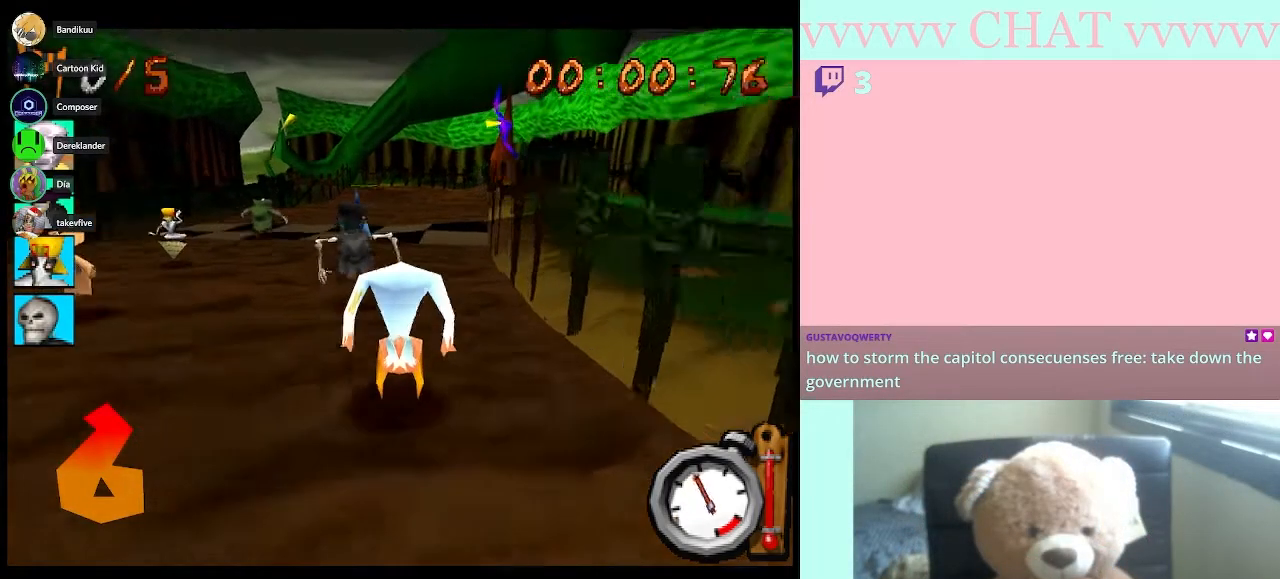
{"buttons": ["B", "R1"], "left_stick": "center", "right_stick": "center", "button_events": []}
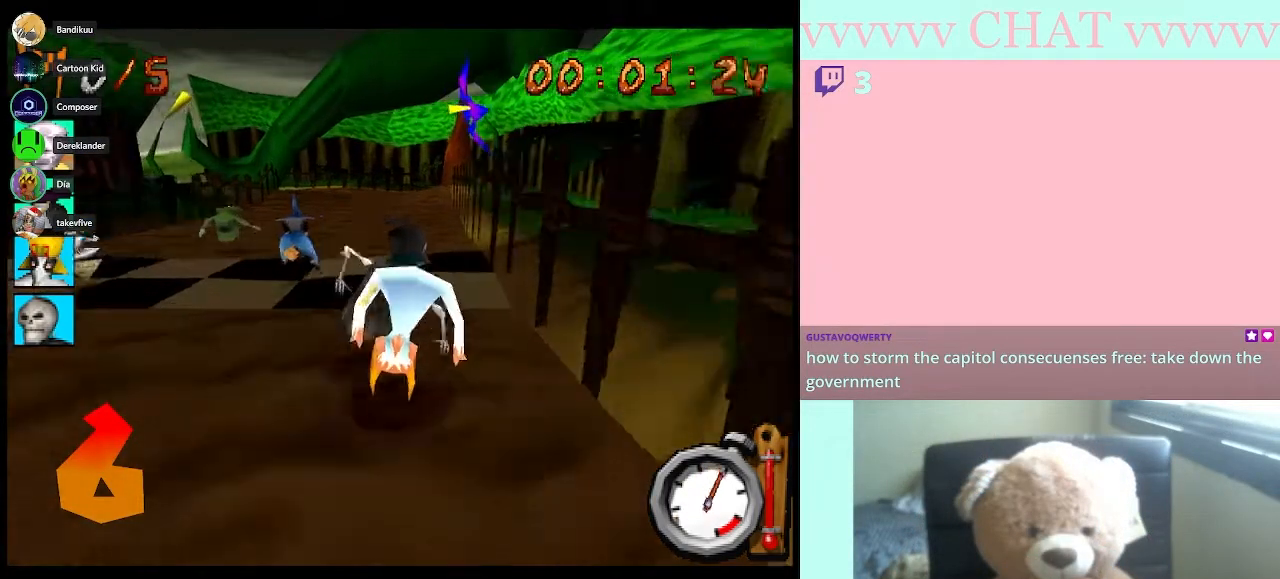
{"buttons": ["B", "R1"], "left_stick": "left", "right_stick": "center", "button_events": []}
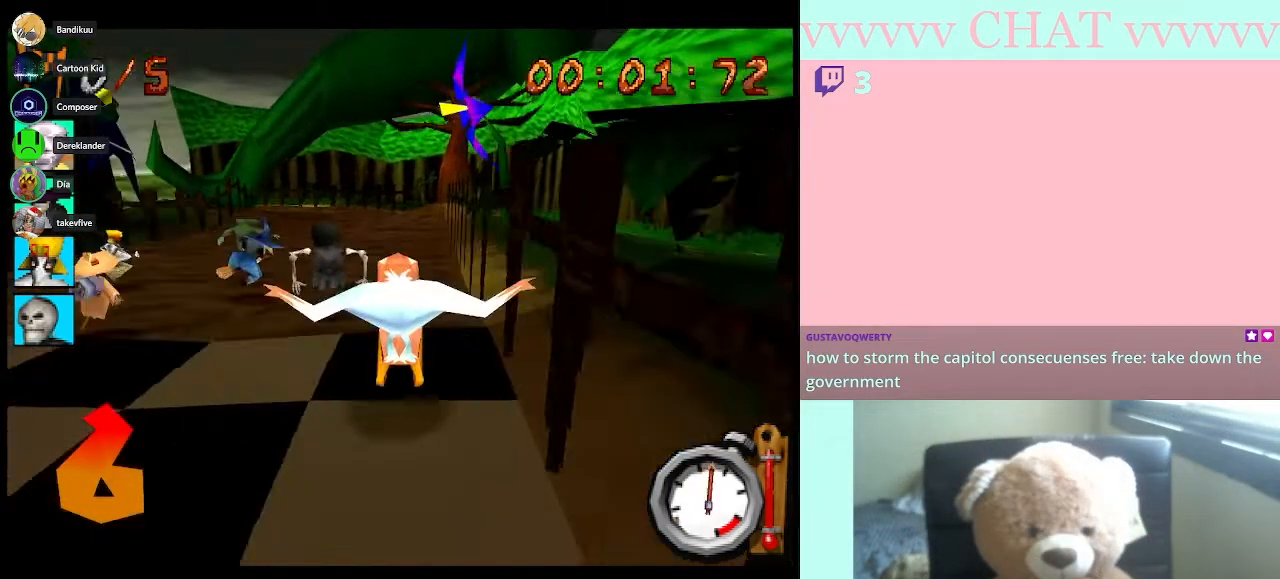
{"buttons": ["B", "R1"], "left_stick": "center", "right_stick": "center", "button_events": []}
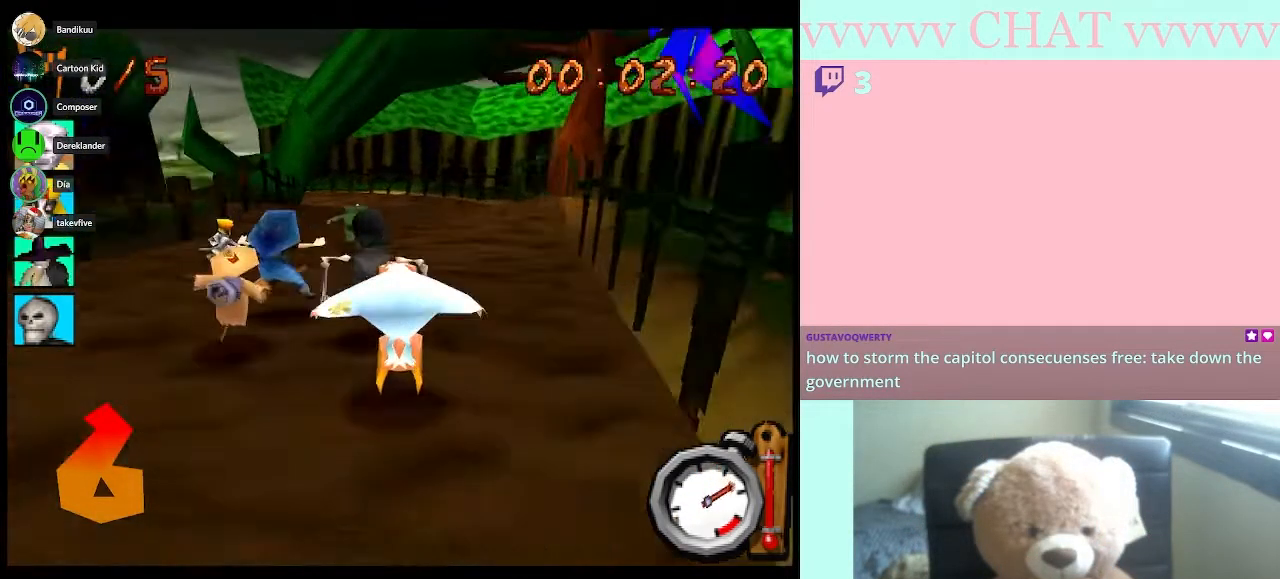
{"buttons": ["B", "R1"], "left_stick": "center", "right_stick": "center", "button_events": []}
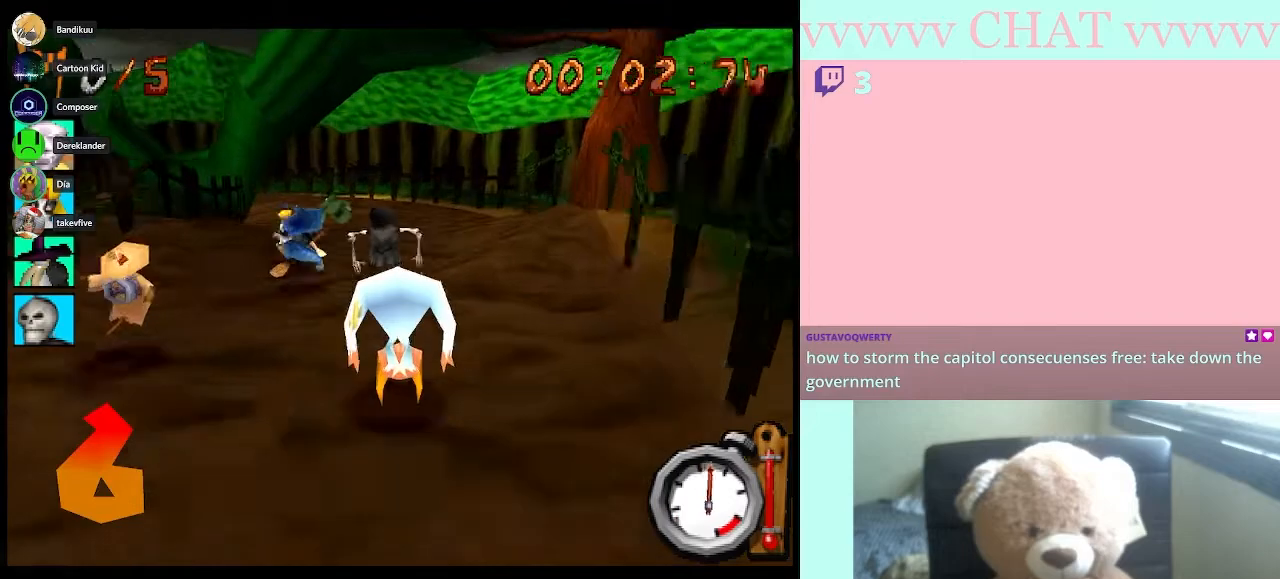
{"buttons": ["B", "R1"], "left_stick": "center", "right_stick": "center", "button_events": []}
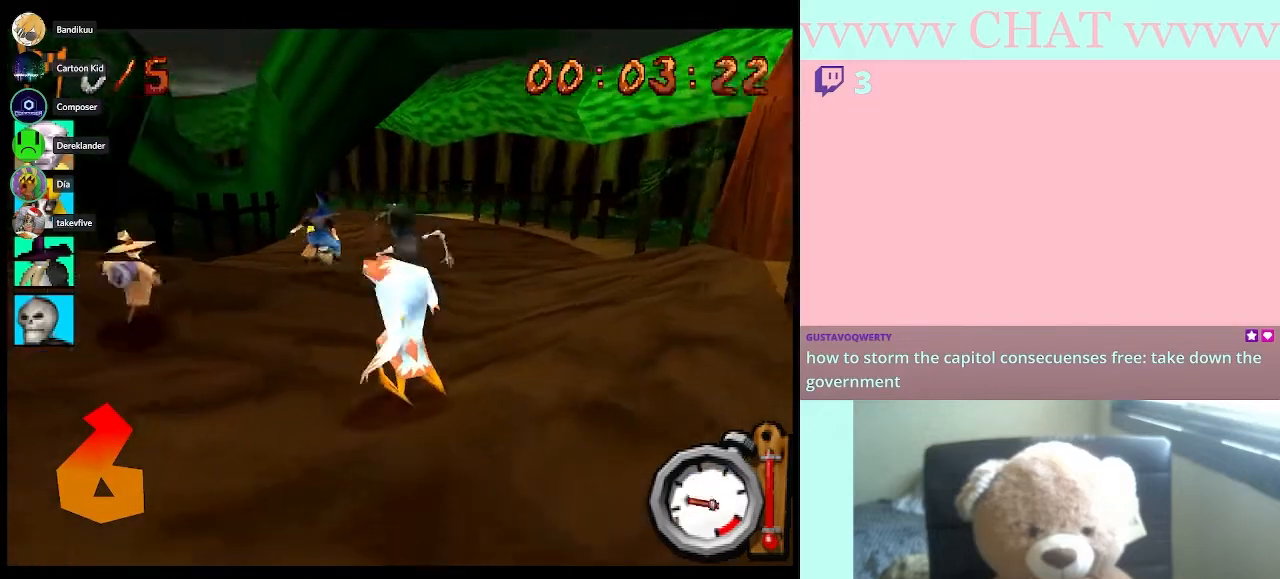
{"buttons": ["B", "R1"], "left_stick": "center", "right_stick": "center", "button_events": []}
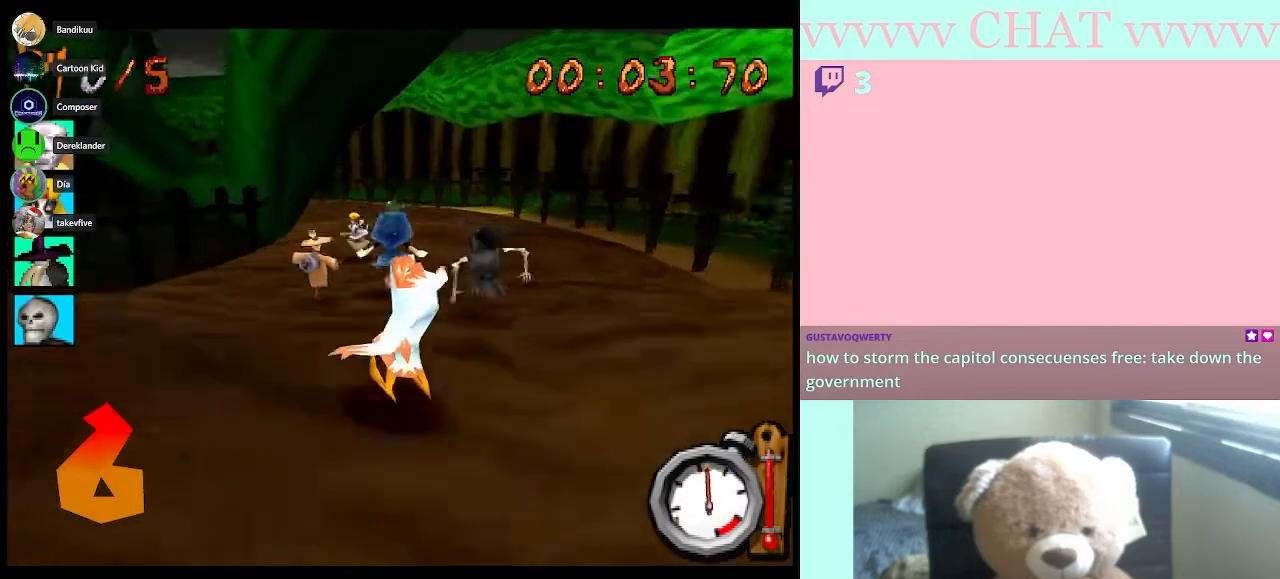
{"buttons": ["B", "R1"], "left_stick": "center", "right_stick": "center", "button_events": []}
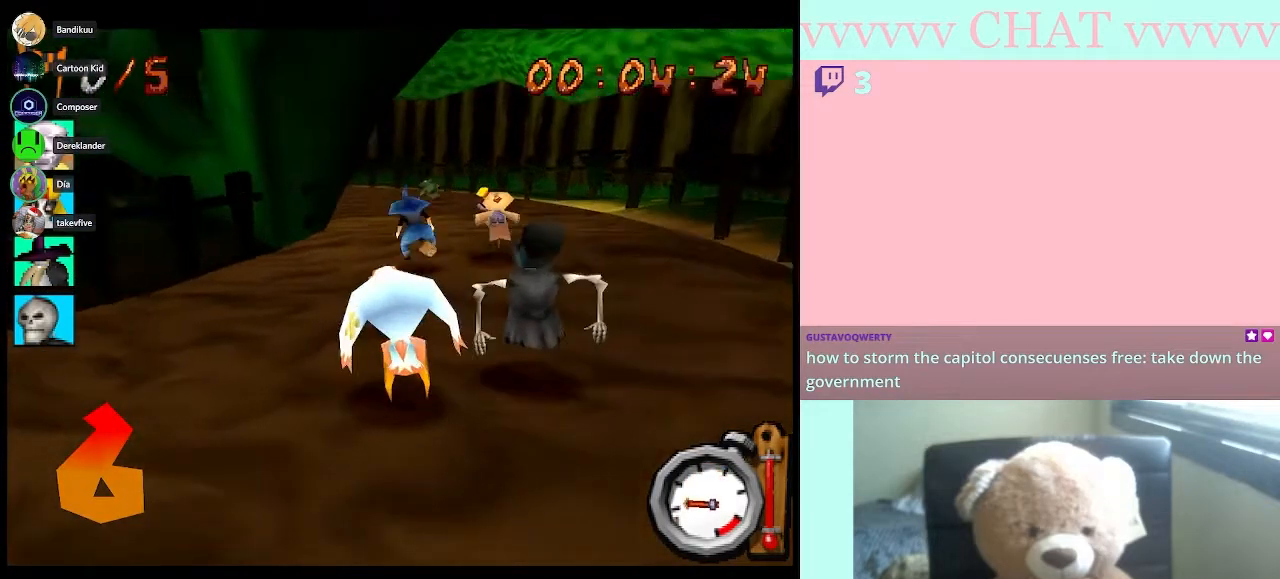
{"buttons": ["B", "R1"], "left_stick": "center", "right_stick": "center", "button_events": []}
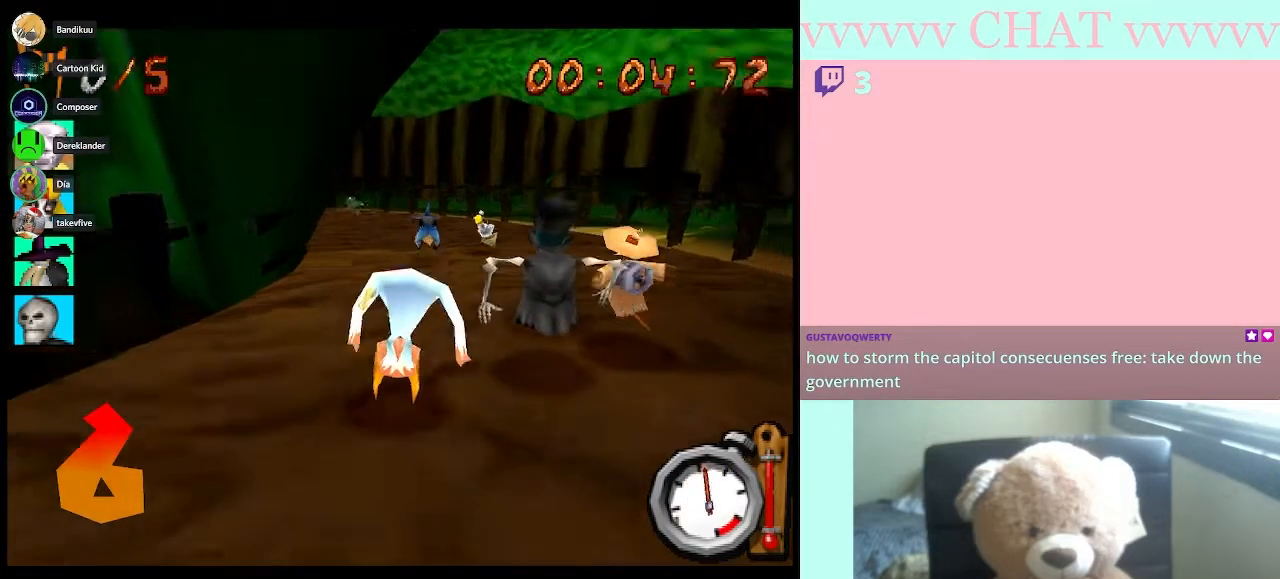
{"buttons": ["B", "R1"], "left_stick": "left", "right_stick": "center", "button_events": []}
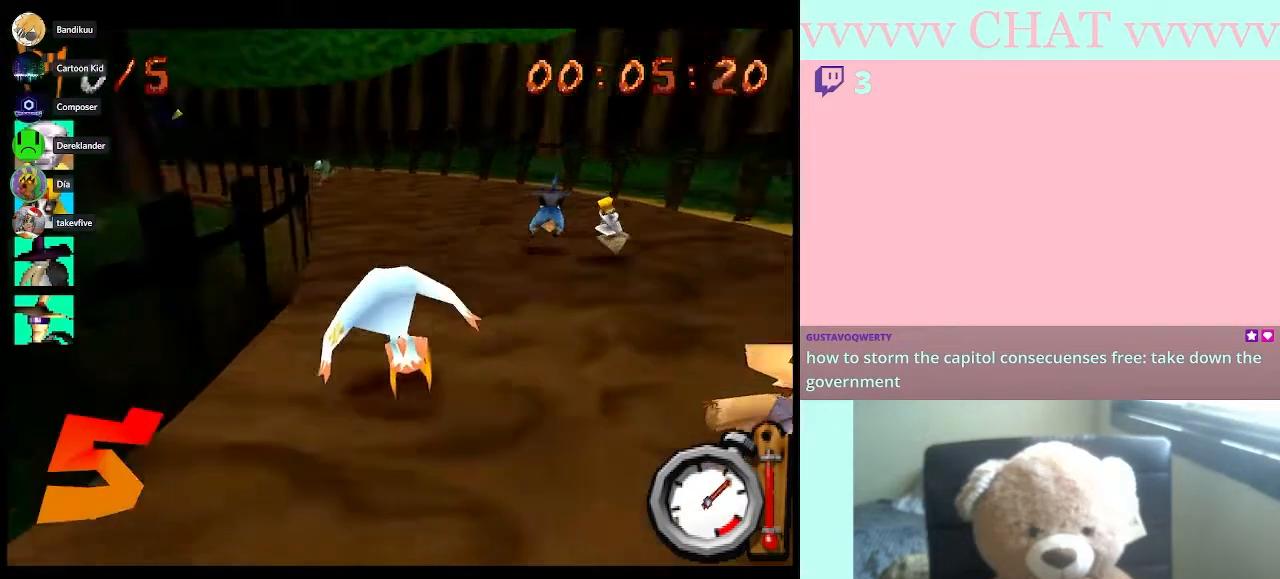
{"buttons": ["B", "R1"], "left_stick": "left", "right_stick": "center", "button_events": []}
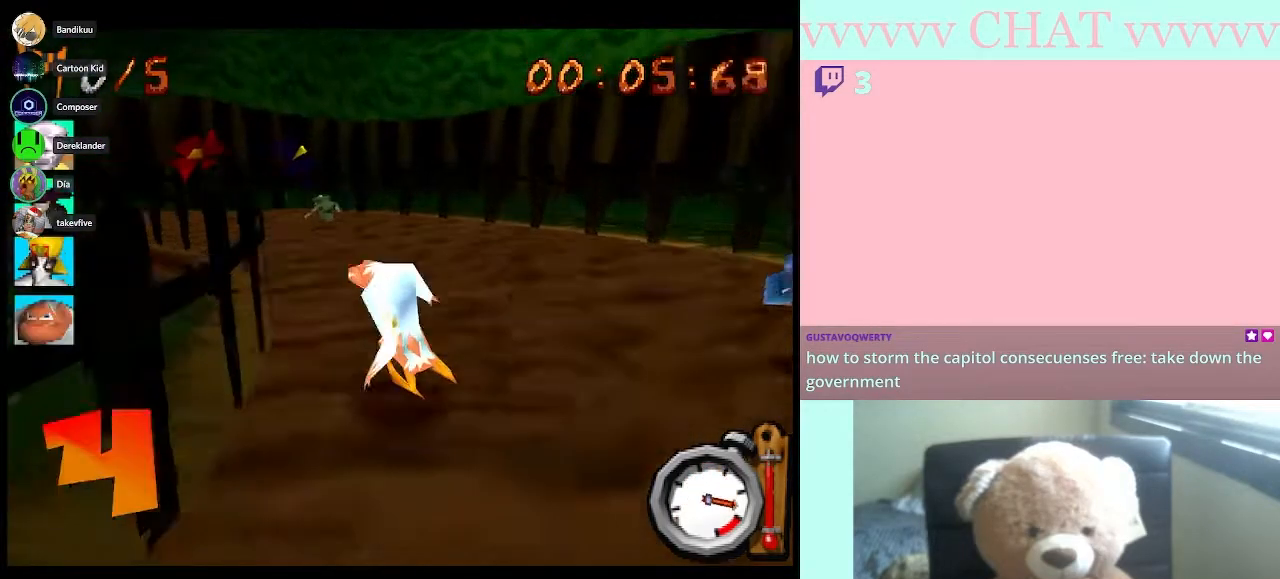
{"buttons": [], "left_stick": "left", "right_stick": "center", "button_events": [[350, "R1", "up"], [383, "B", "up"]]}
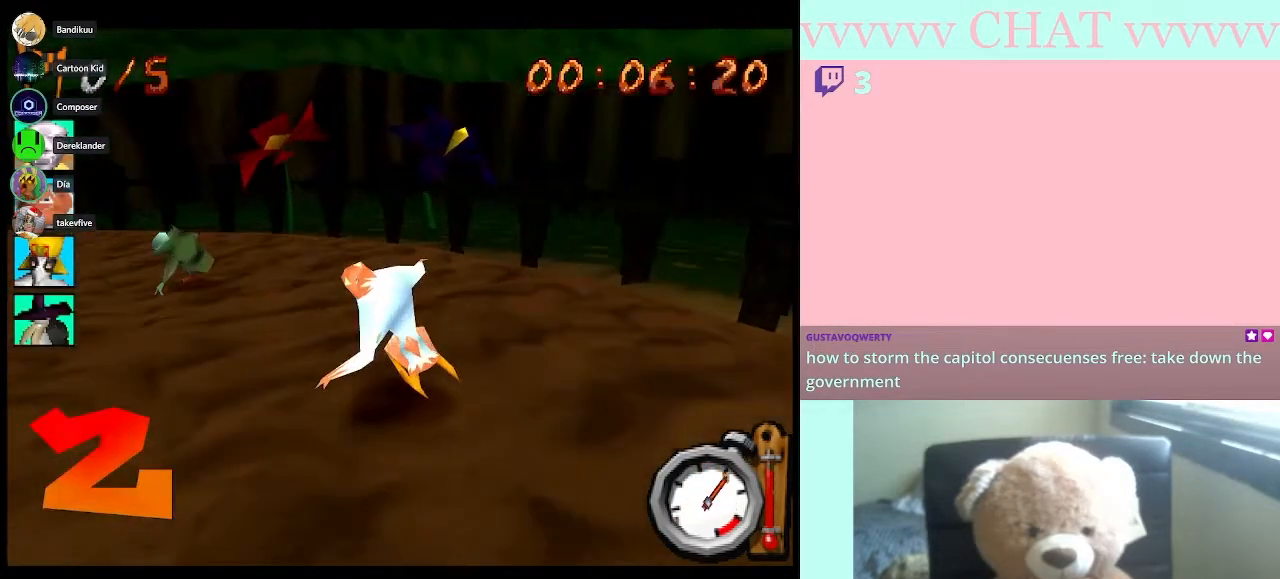
{"buttons": ["B"], "left_stick": "left", "right_stick": "center", "button_events": [[133, "Y", "down"], [267, "Y", "up"], [383, "B", "down"]]}
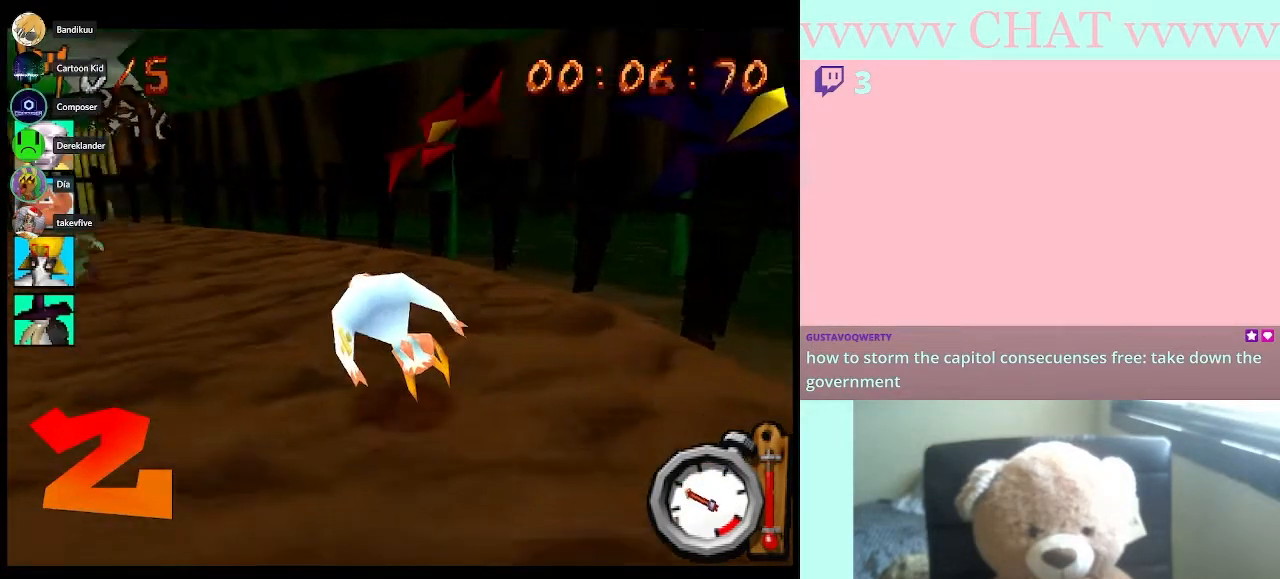
{"buttons": ["B"], "left_stick": "left", "right_stick": "center", "button_events": []}
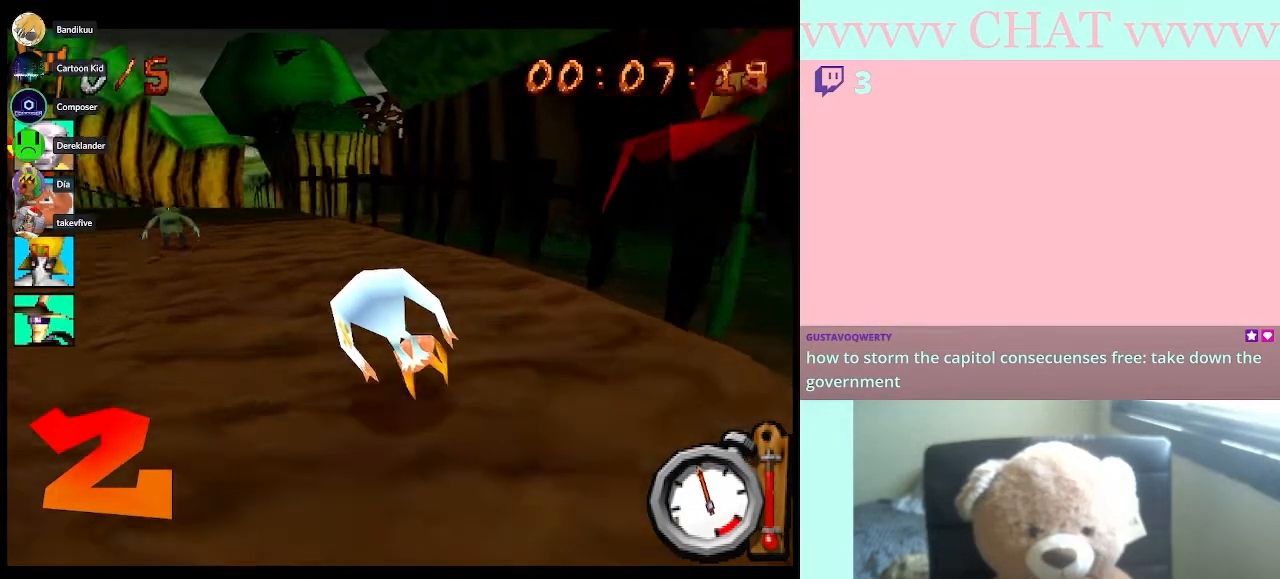
{"buttons": ["B", "R1"], "left_stick": "center", "right_stick": "center", "button_events": [[67, "R1", "down"]]}
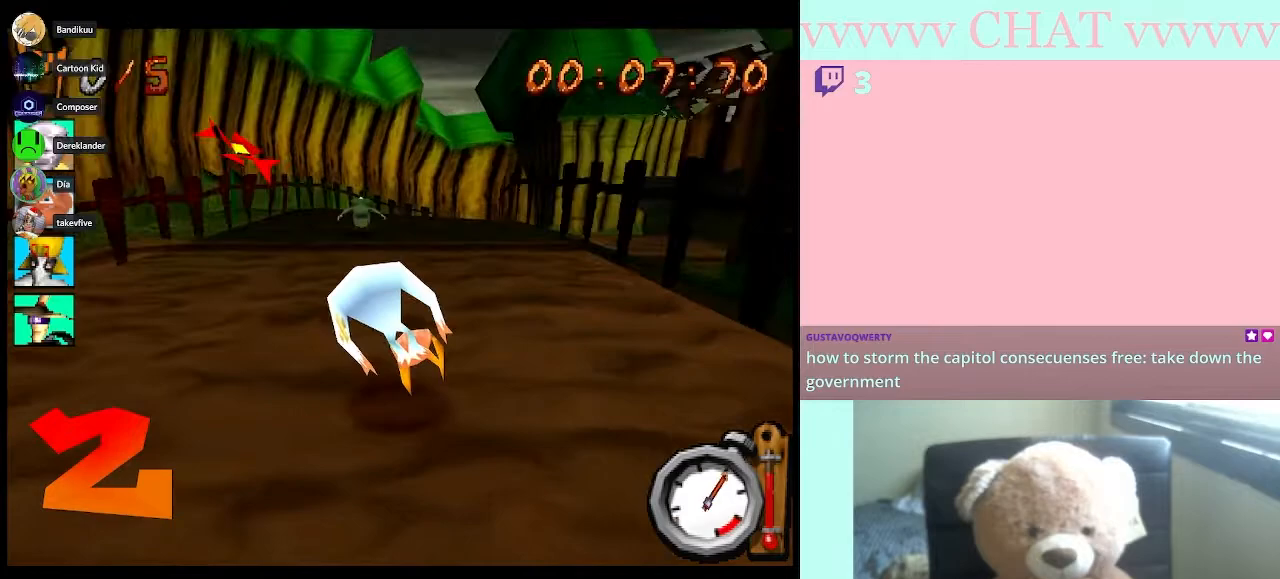
{"buttons": ["B", "R1"], "left_stick": "center", "right_stick": "center", "button_events": []}
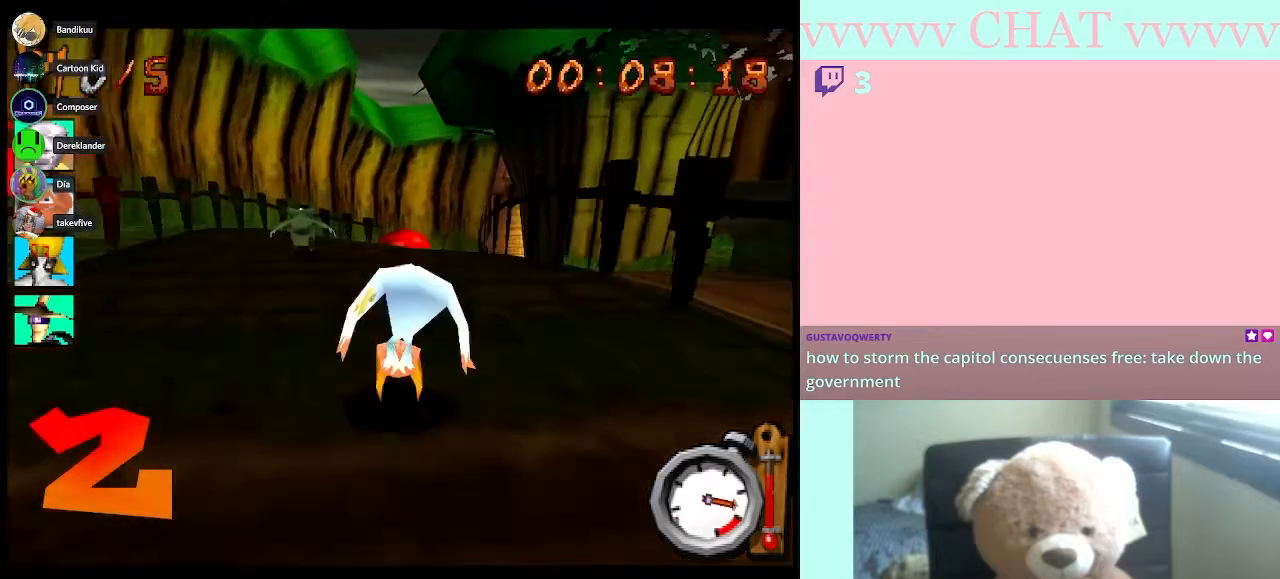
{"buttons": ["B", "R1"], "left_stick": "center", "right_stick": "center", "button_events": []}
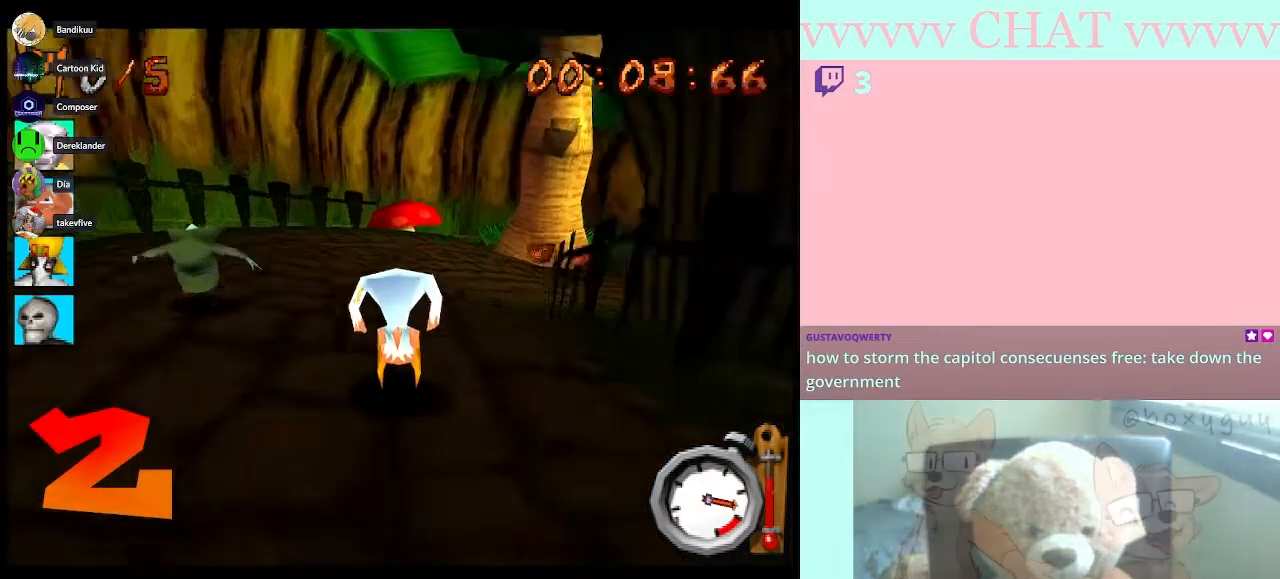
{"buttons": ["B"], "left_stick": "down-right", "right_stick": "center", "button_events": [[300, "B", "up"], [300, "R1", "up"], [483, "B", "down"]]}
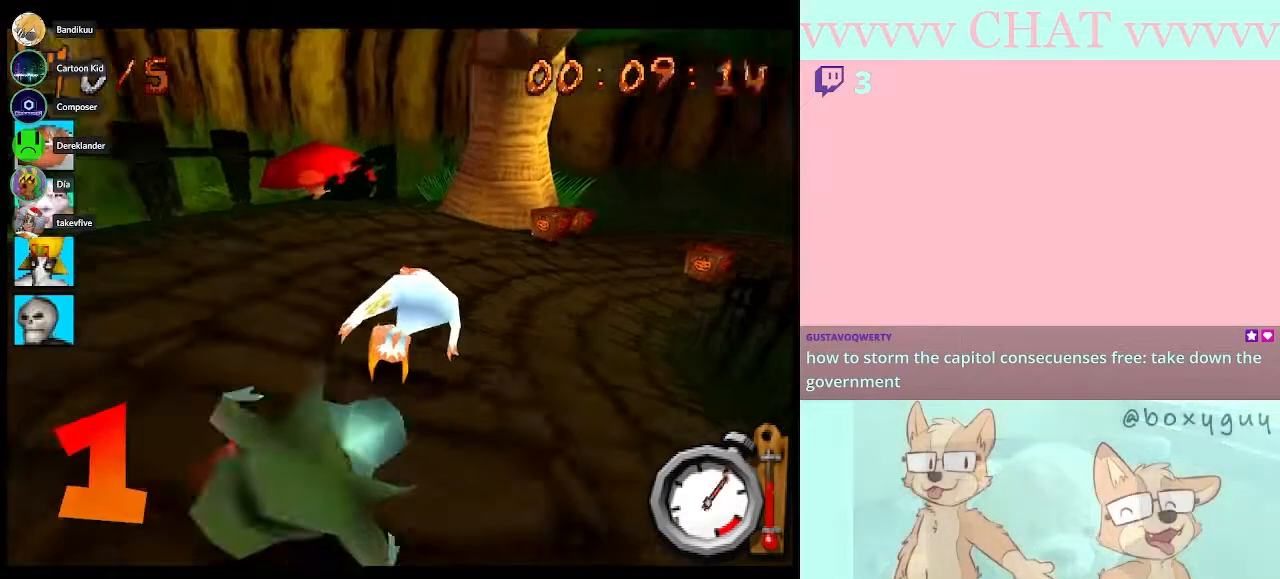
{"buttons": ["B", "R1"], "left_stick": "down-right", "right_stick": "center", "button_events": [[483, "R1", "down"]]}
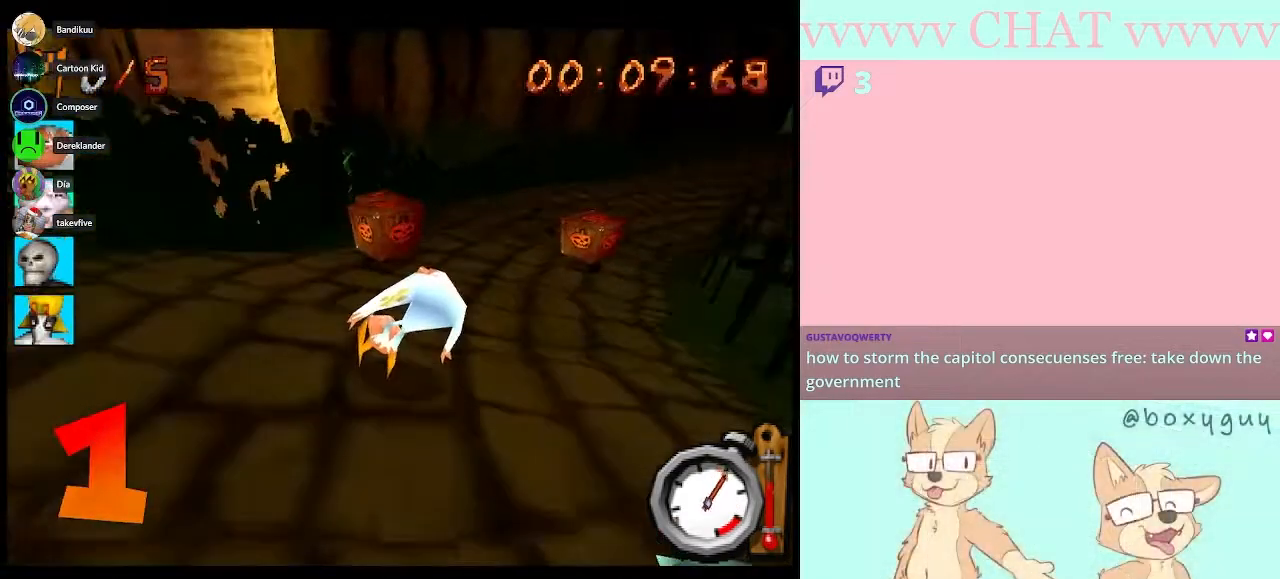
{"buttons": ["B", "R1"], "left_stick": "down-right", "right_stick": "center", "button_events": []}
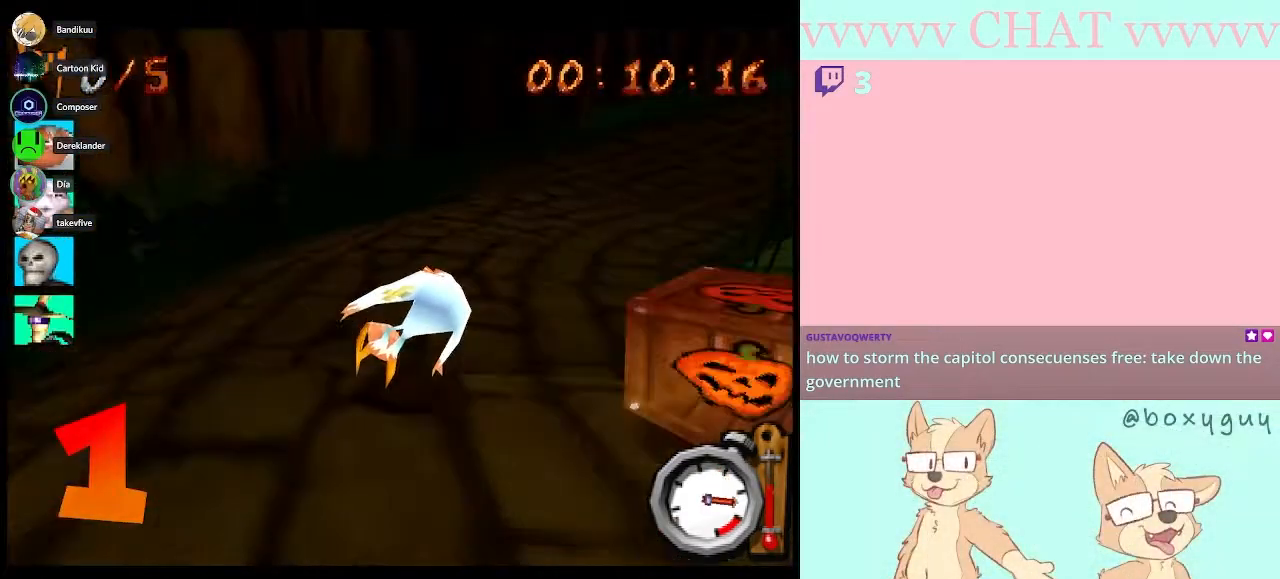
{"buttons": [], "left_stick": "down-right", "right_stick": "center", "button_events": [[167, "R1", "up"], [200, "B", "up"]]}
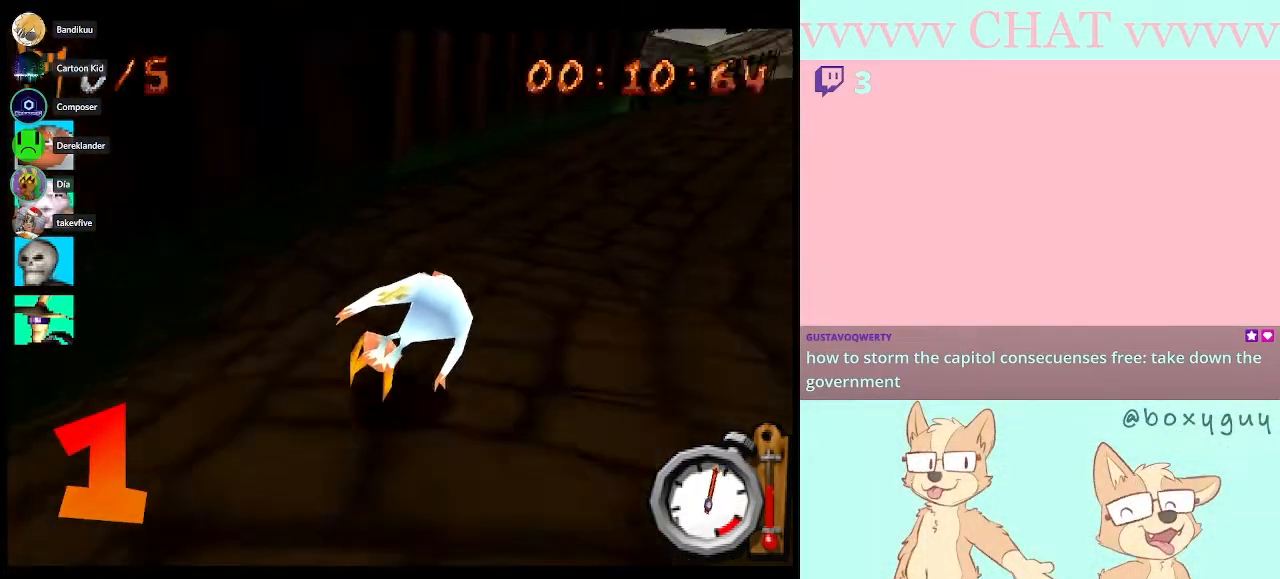
{"buttons": ["B"], "left_stick": "down-right", "right_stick": "center", "button_events": [[17, "B", "down"]]}
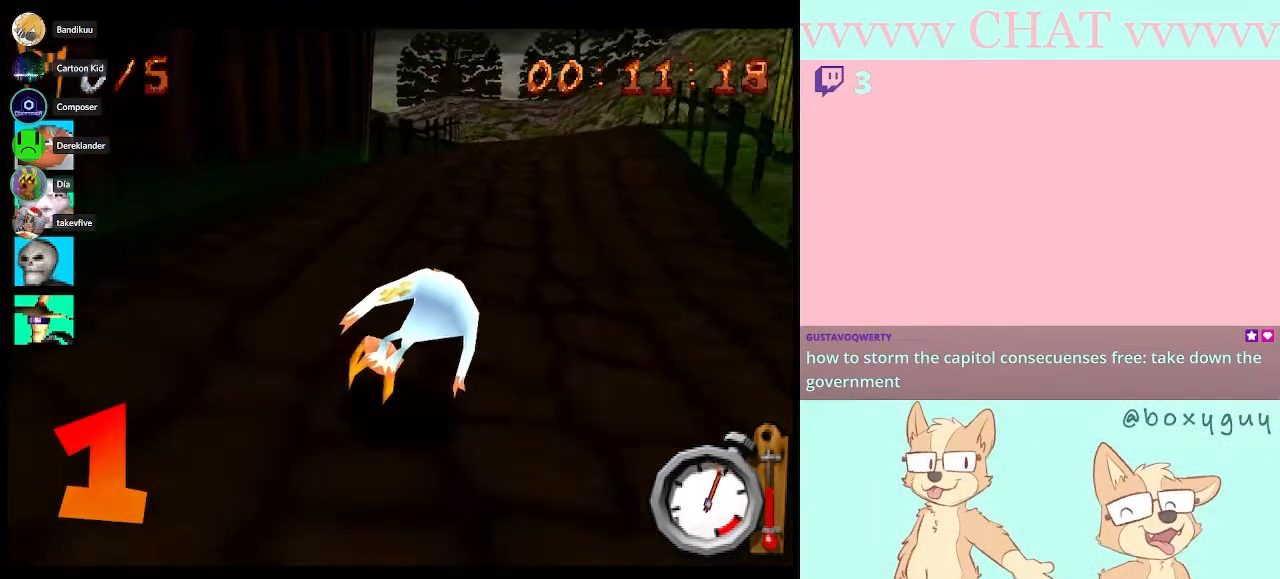
{"buttons": ["B"], "left_stick": "center", "right_stick": "center", "button_events": []}
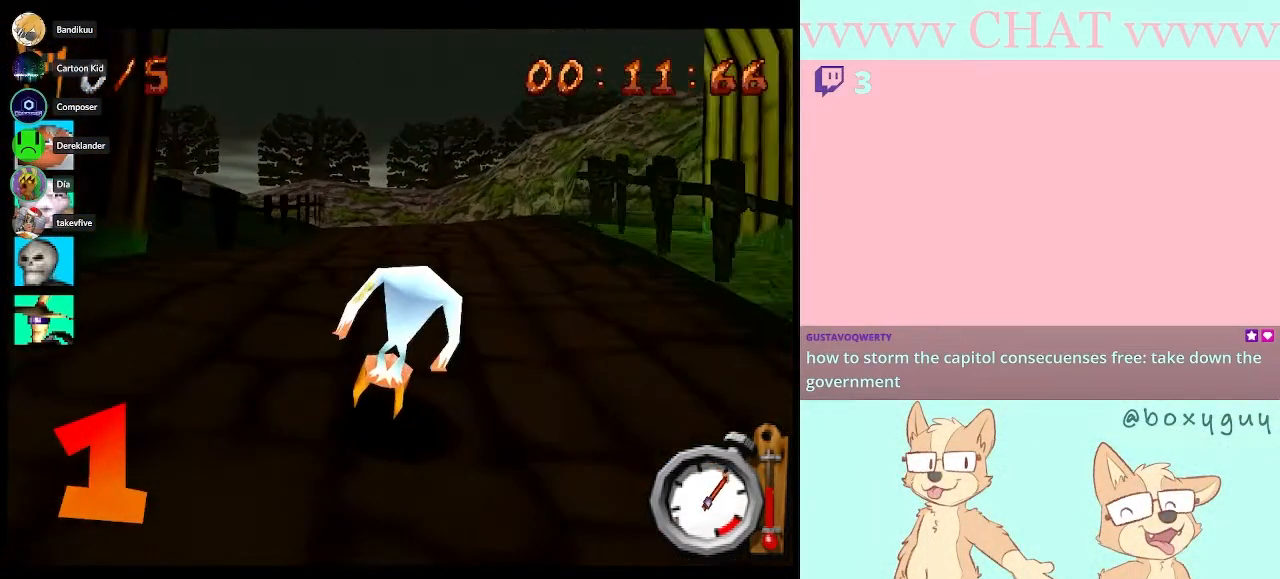
{"buttons": ["B"], "left_stick": "center", "right_stick": "center", "button_events": []}
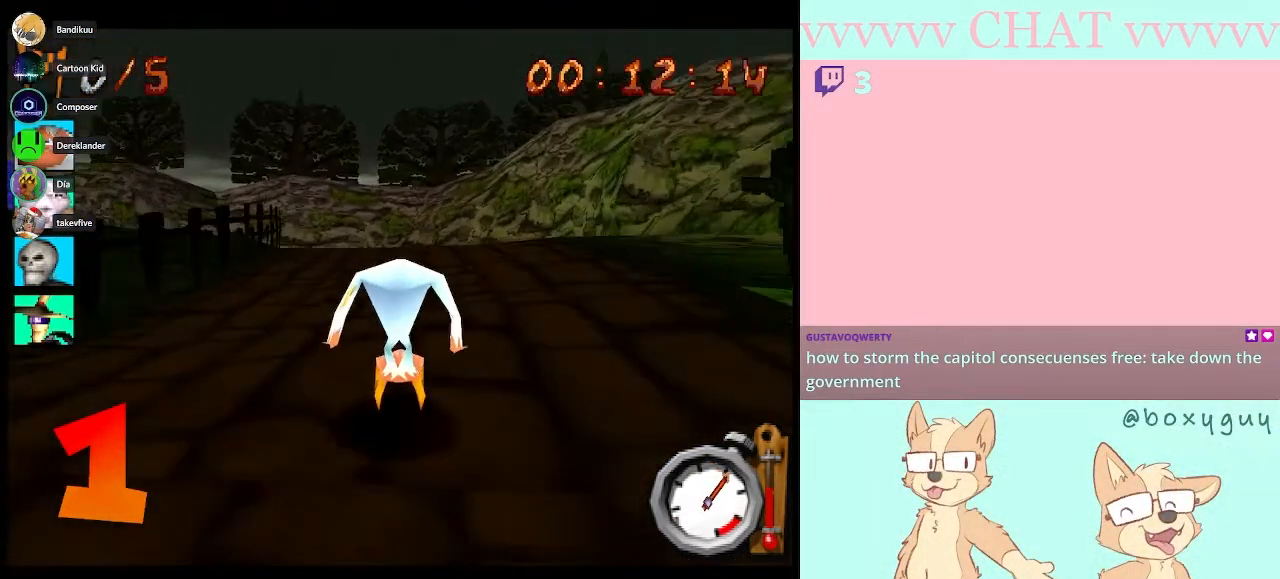
{"buttons": ["B"], "left_stick": "center", "right_stick": "center", "button_events": []}